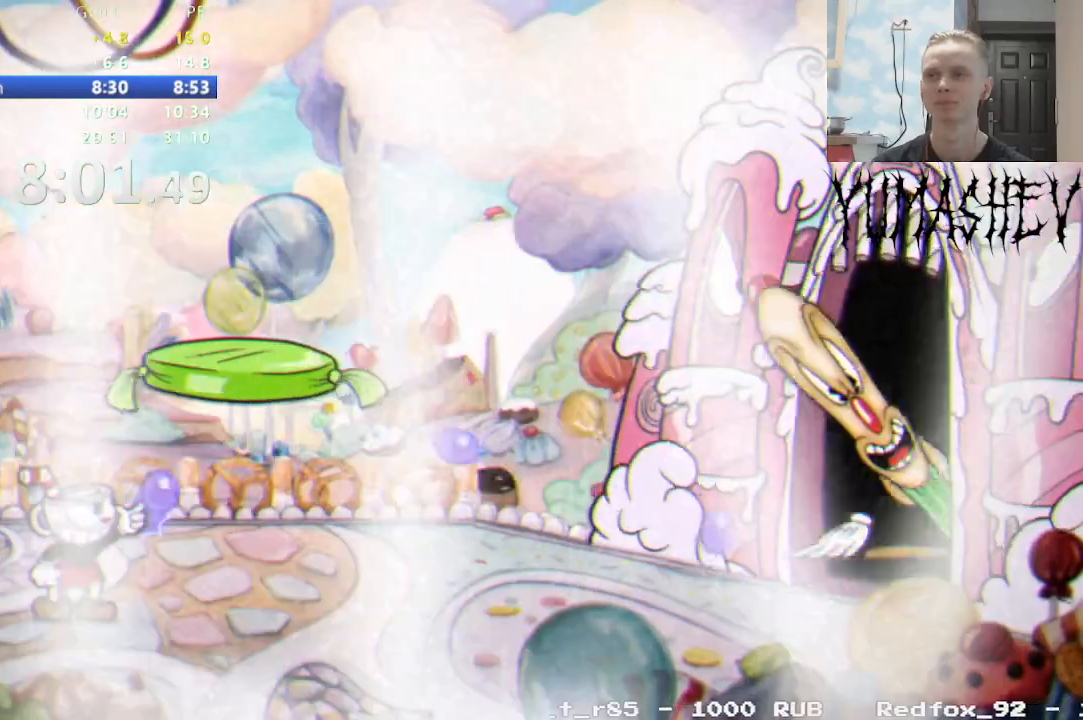
Gameplay with a controller (Nintendo layout); each line is a JSON object with the inputs held at the frame after it (dt_ms = milliseconds from this image to that frame). "events" lists button and stick changes between this image and that frame as [ms after this image, input, new state], when the widget could be followed in between. Not read: L3 R1 R3 START.
{"dt_ms": 500, "buttons": ["DPAD_UP", "DPAD_RIGHT"], "events": []}
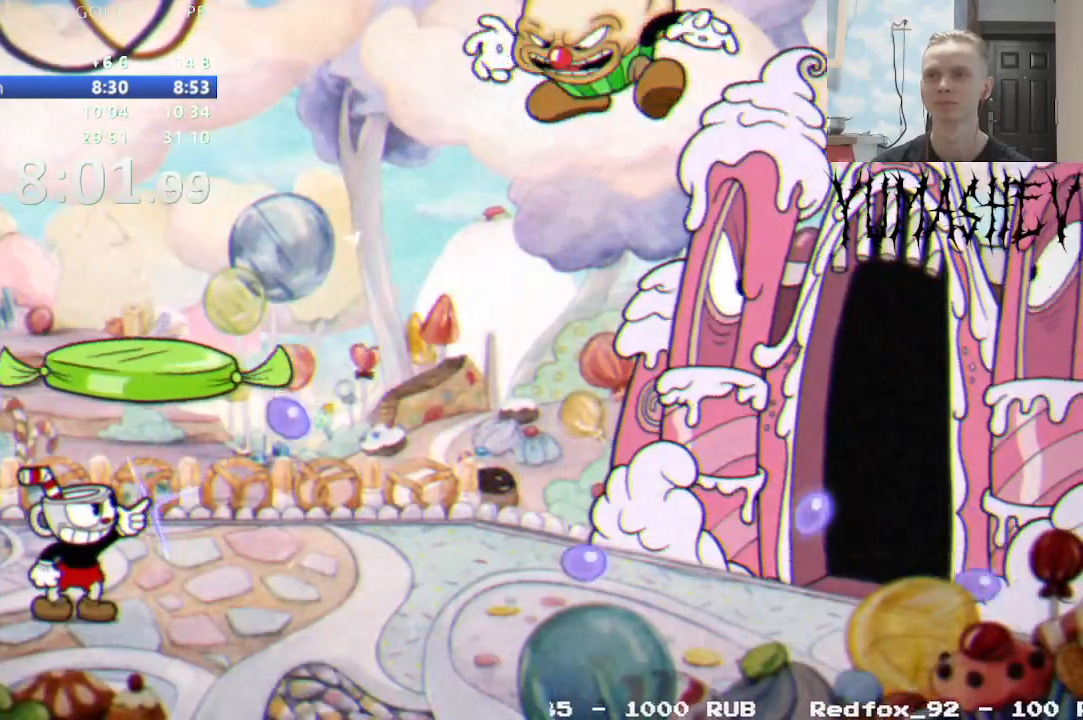
{"dt_ms": 500, "buttons": [], "events": [[483, "DPAD_RIGHT", "up"], [500, "DPAD_UP", "up"]]}
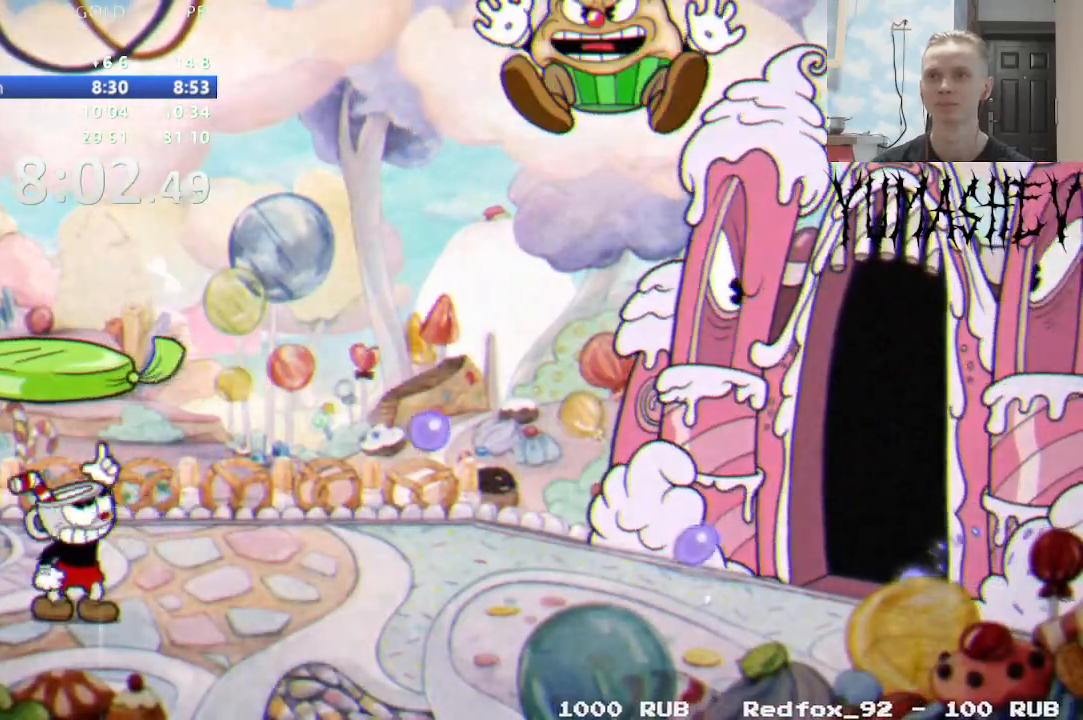
{"dt_ms": 500, "buttons": [], "events": [[117, "DPAD_RIGHT", "down"], [183, "DPAD_RIGHT", "up"]]}
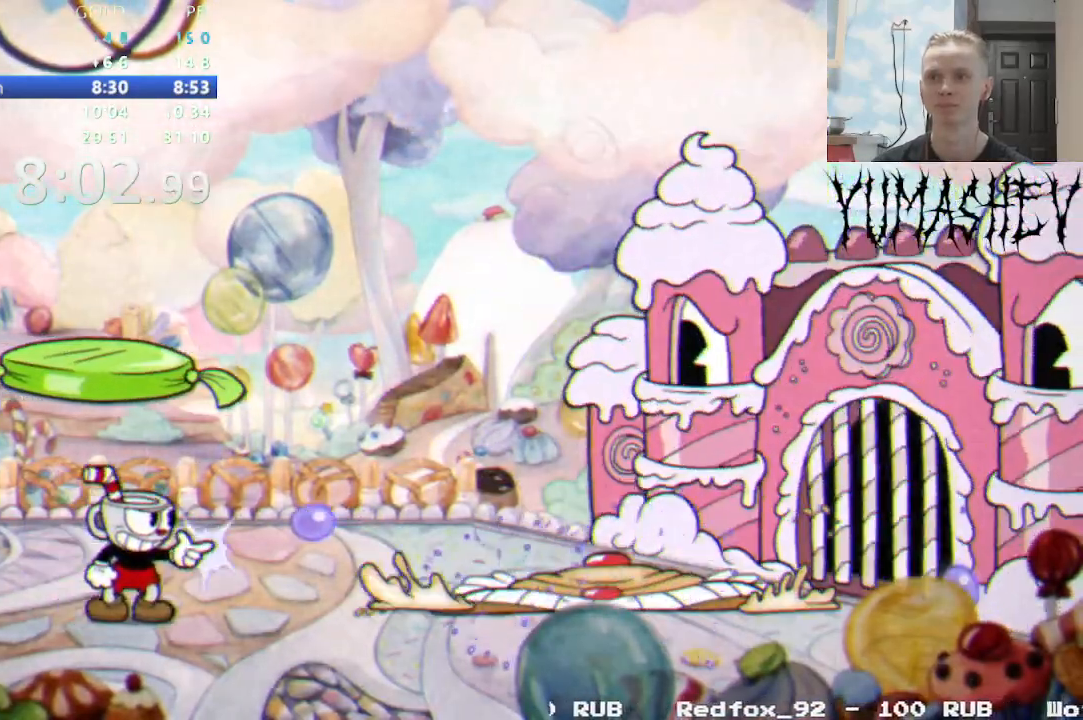
{"dt_ms": 500, "buttons": [], "events": []}
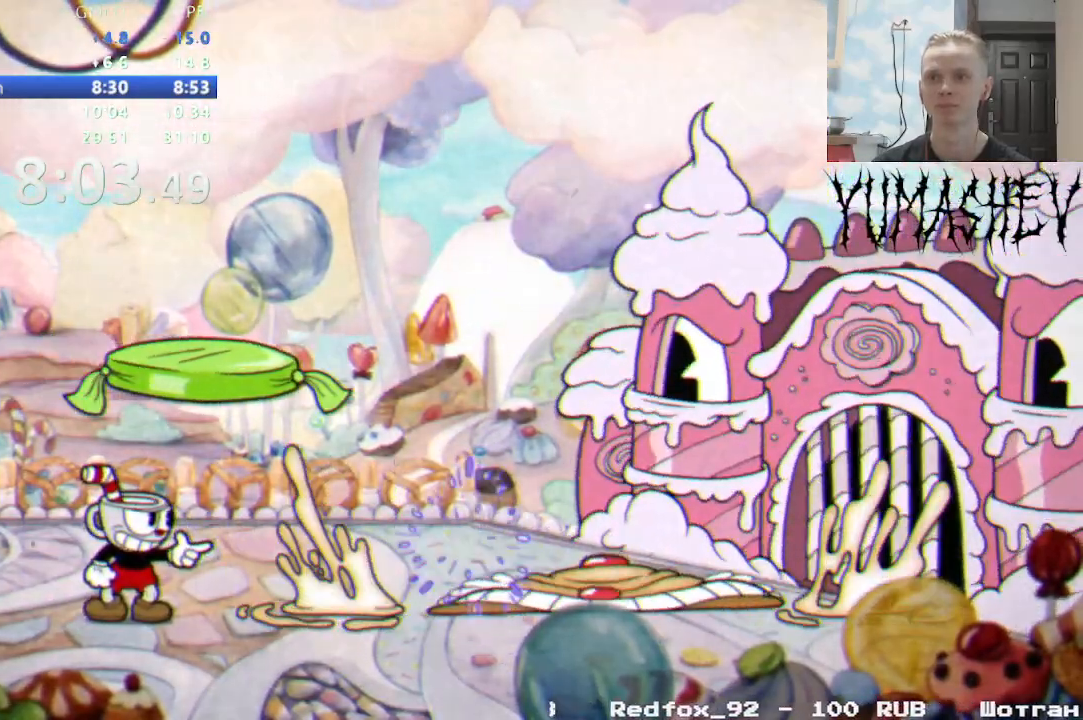
{"dt_ms": 500, "buttons": ["DPAD_UP"], "events": [[83, "DPAD_UP", "down"]]}
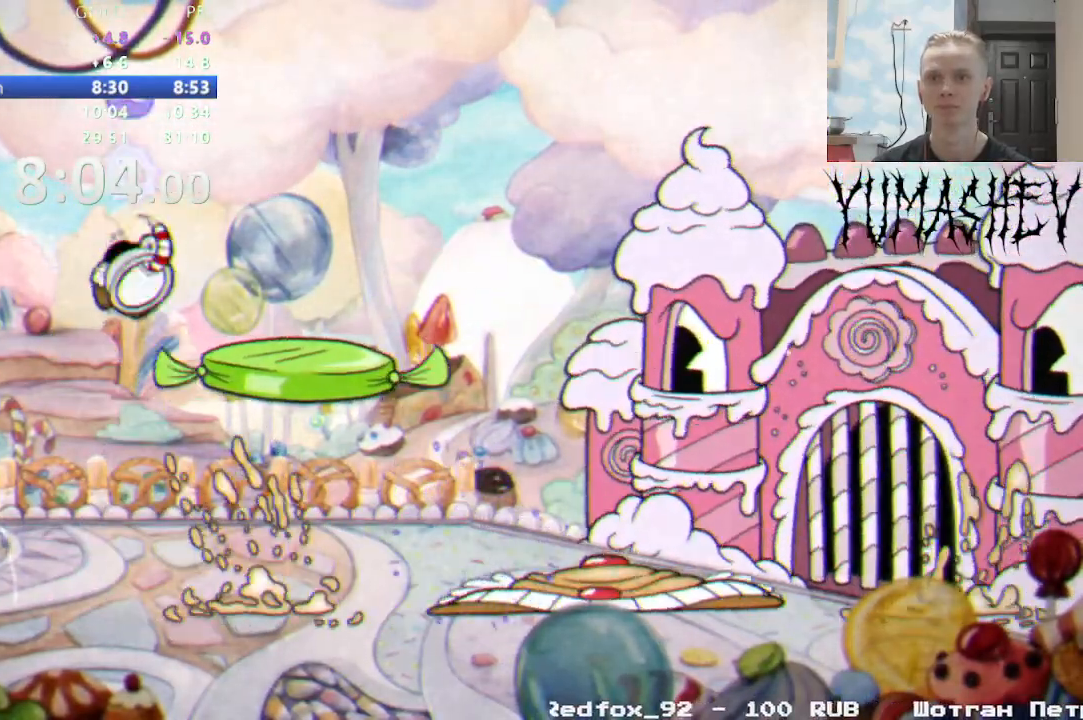
{"dt_ms": 500, "buttons": ["DPAD_UP"], "events": []}
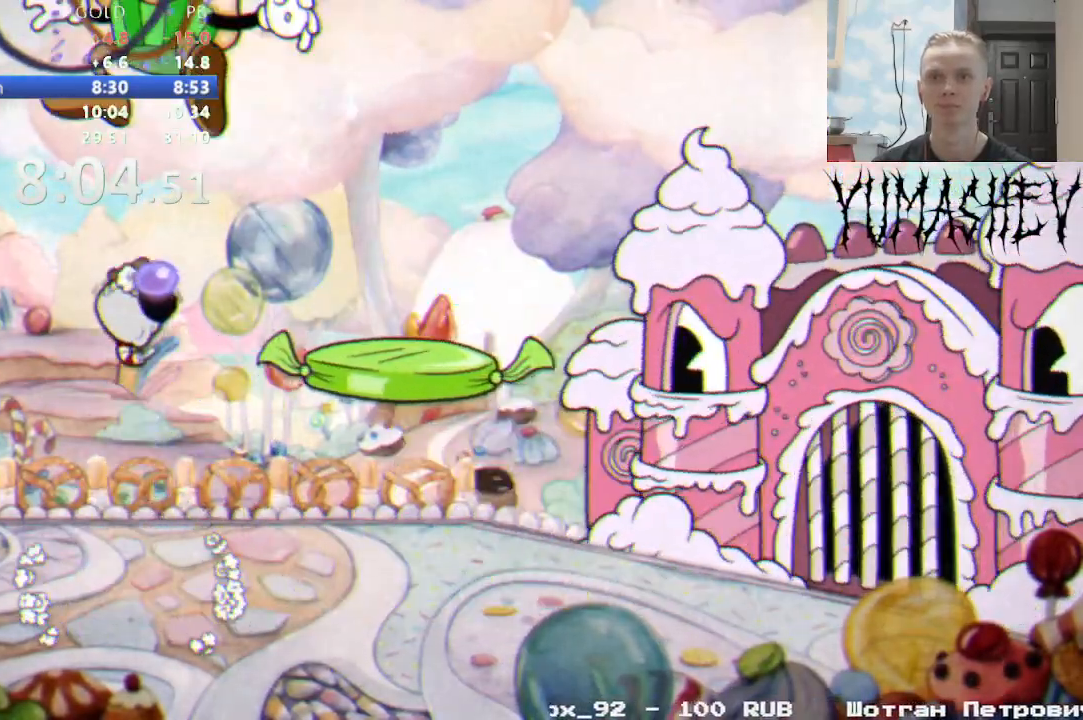
{"dt_ms": 500, "buttons": ["DPAD_UP"], "events": []}
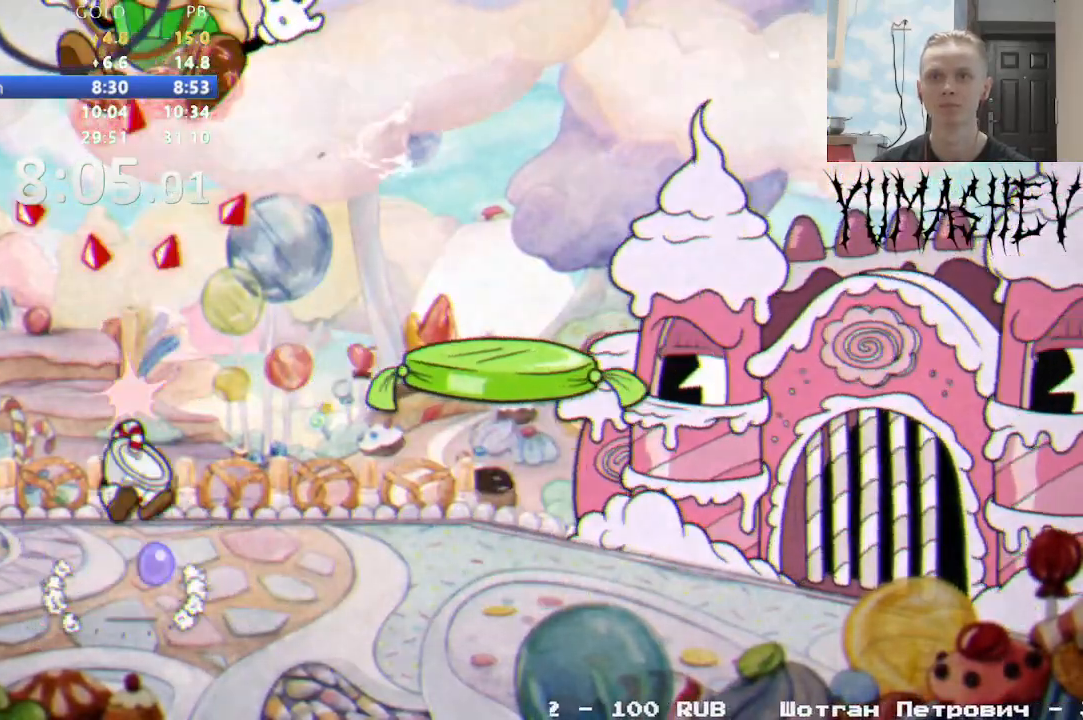
{"dt_ms": 500, "buttons": ["DPAD_DOWN"], "events": [[117, "DPAD_UP", "up"], [200, "DPAD_DOWN", "down"]]}
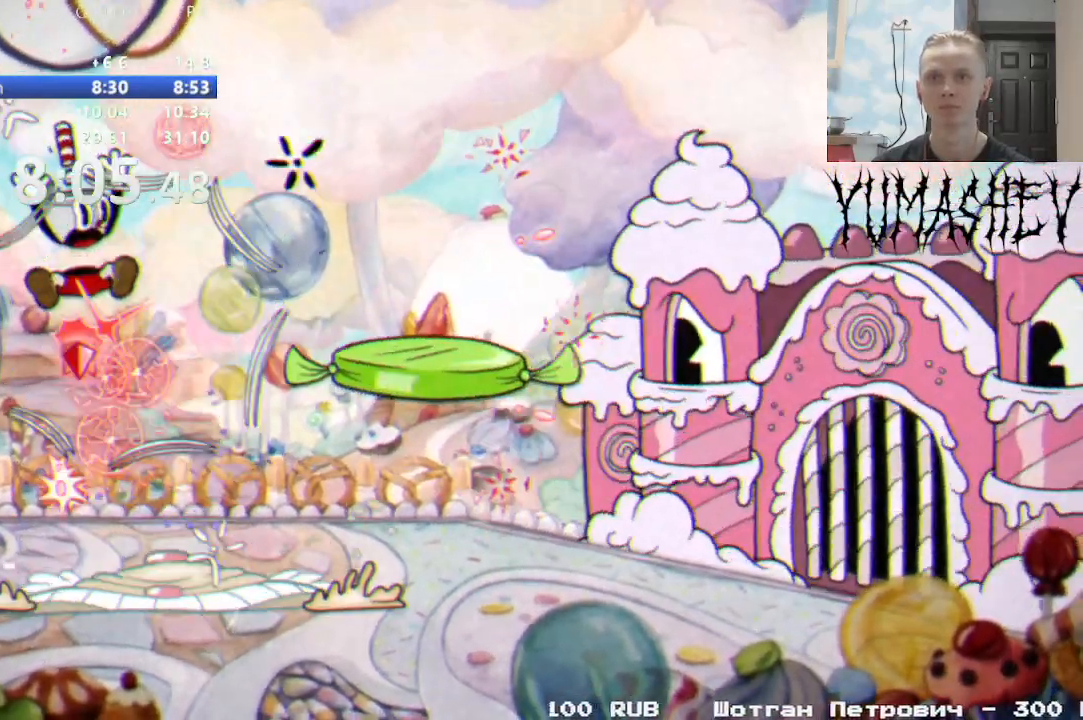
{"dt_ms": 500, "buttons": [], "events": [[367, "DPAD_DOWN", "up"]]}
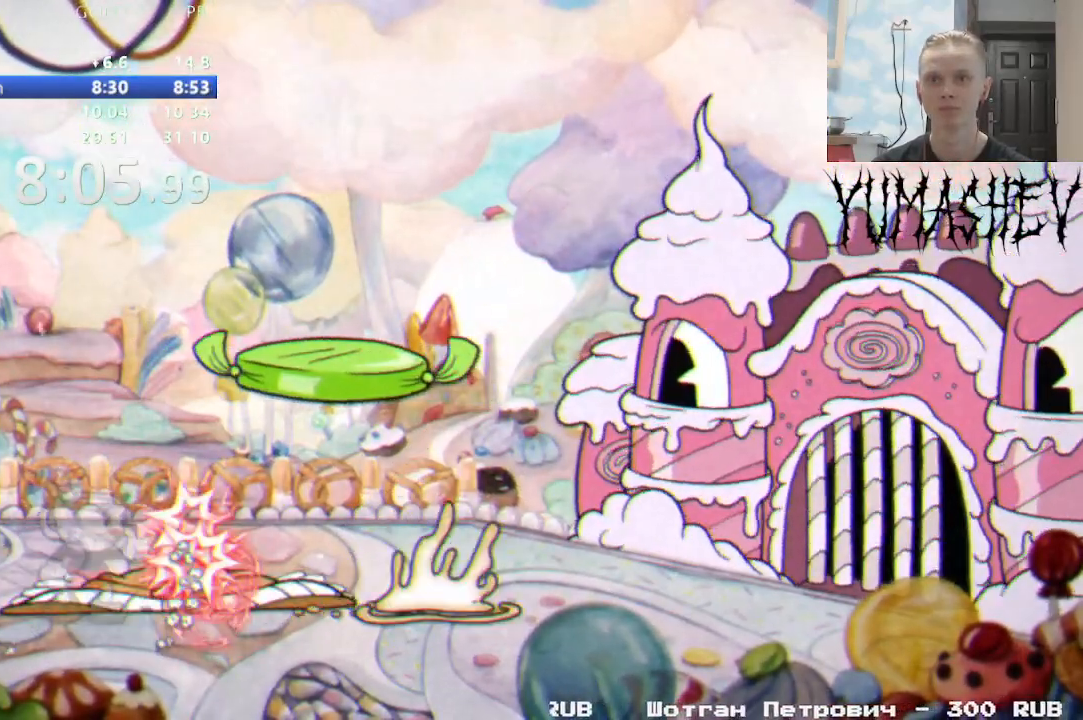
{"dt_ms": 500, "buttons": [], "events": []}
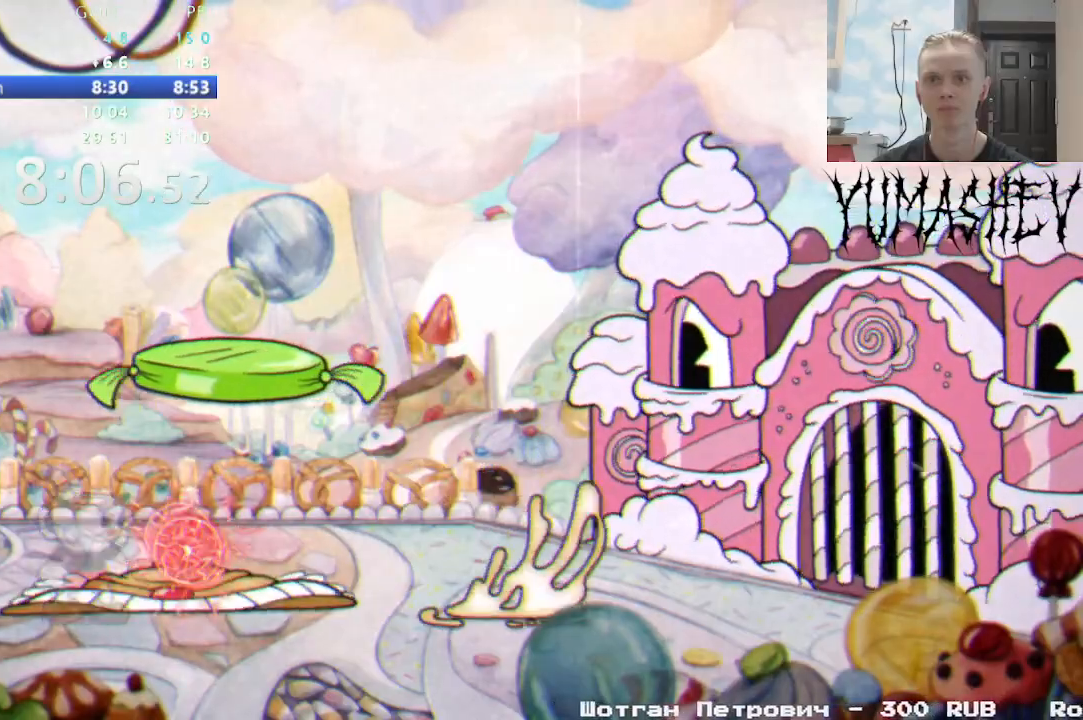
{"dt_ms": 500, "buttons": ["DPAD_UP"], "events": [[33, "DPAD_UP", "down"]]}
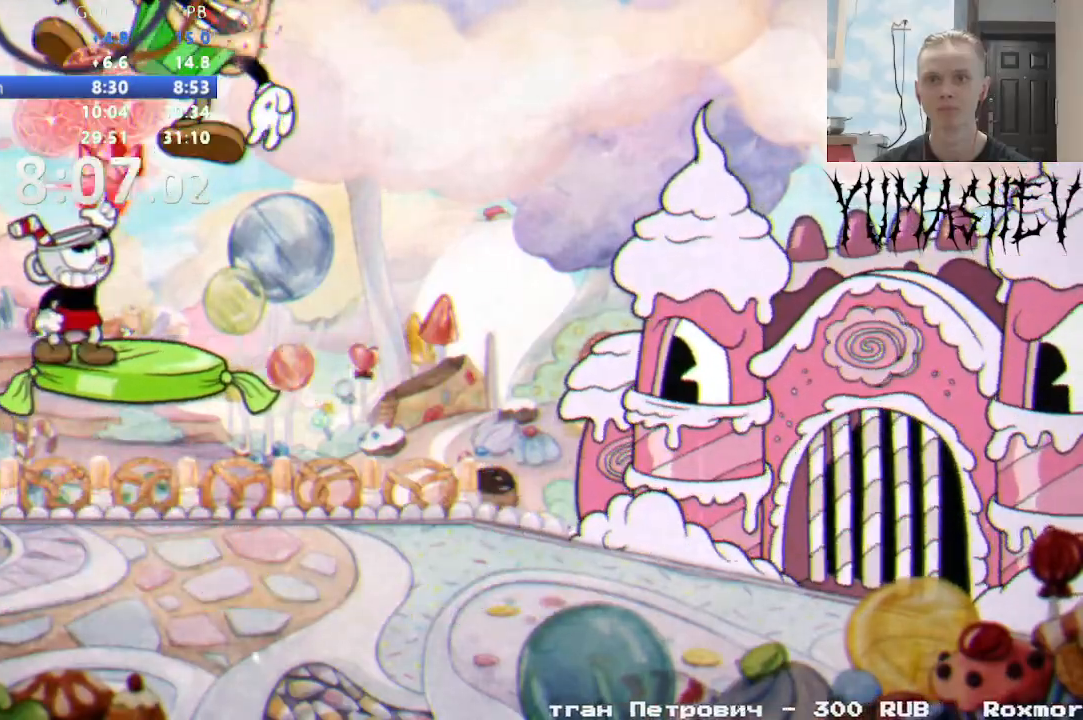
{"dt_ms": 500, "buttons": ["DPAD_UP", "DPAD_RIGHT"], "events": [[167, "DPAD_RIGHT", "down"]]}
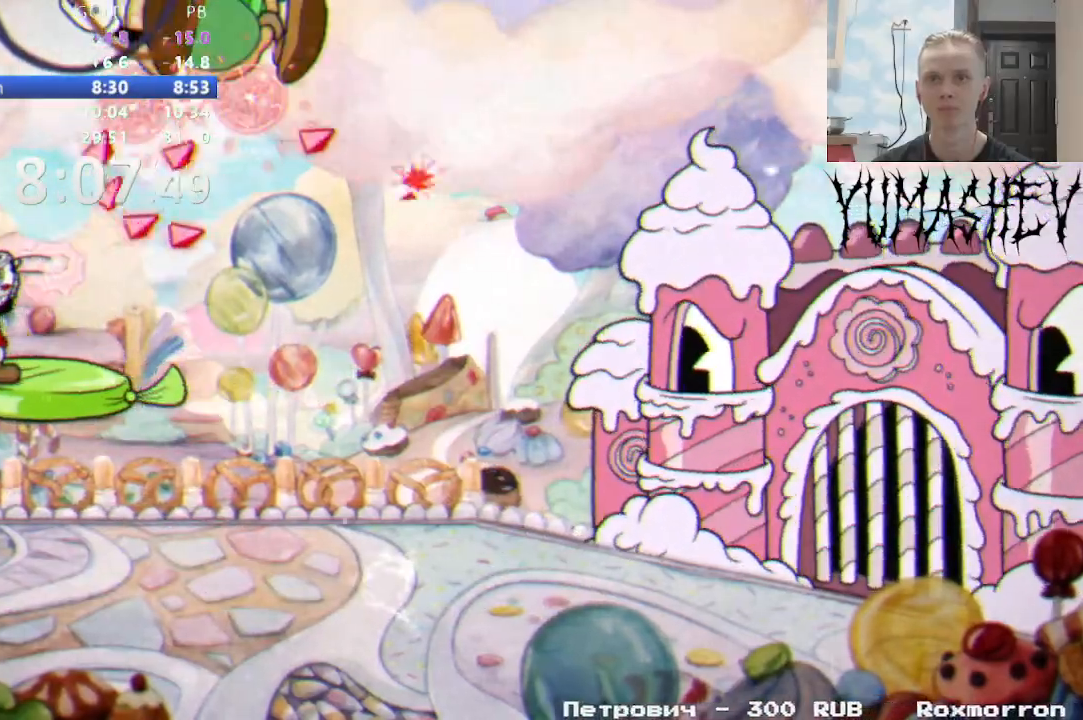
{"dt_ms": 500, "buttons": ["DPAD_DOWN", "DPAD_RIGHT"], "events": [[267, "DPAD_UP", "up"], [283, "DPAD_DOWN", "down"]]}
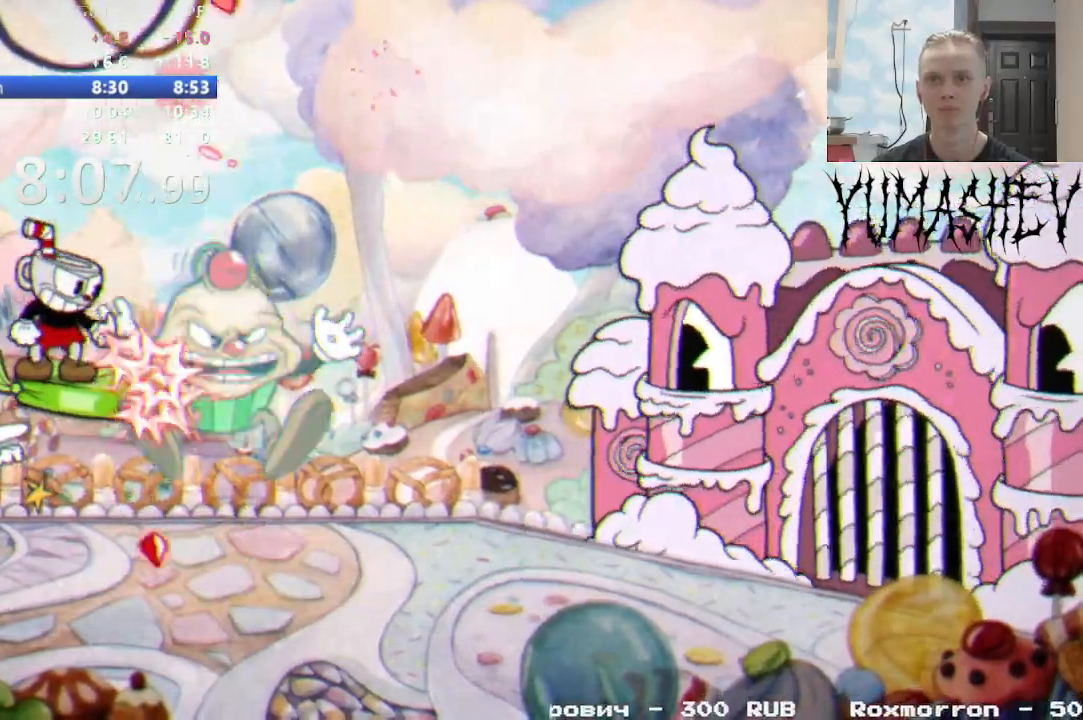
{"dt_ms": 500, "buttons": ["DPAD_RIGHT"], "events": [[117, "DPAD_RIGHT", "up"], [350, "DPAD_RIGHT", "down"], [367, "DPAD_DOWN", "up"]]}
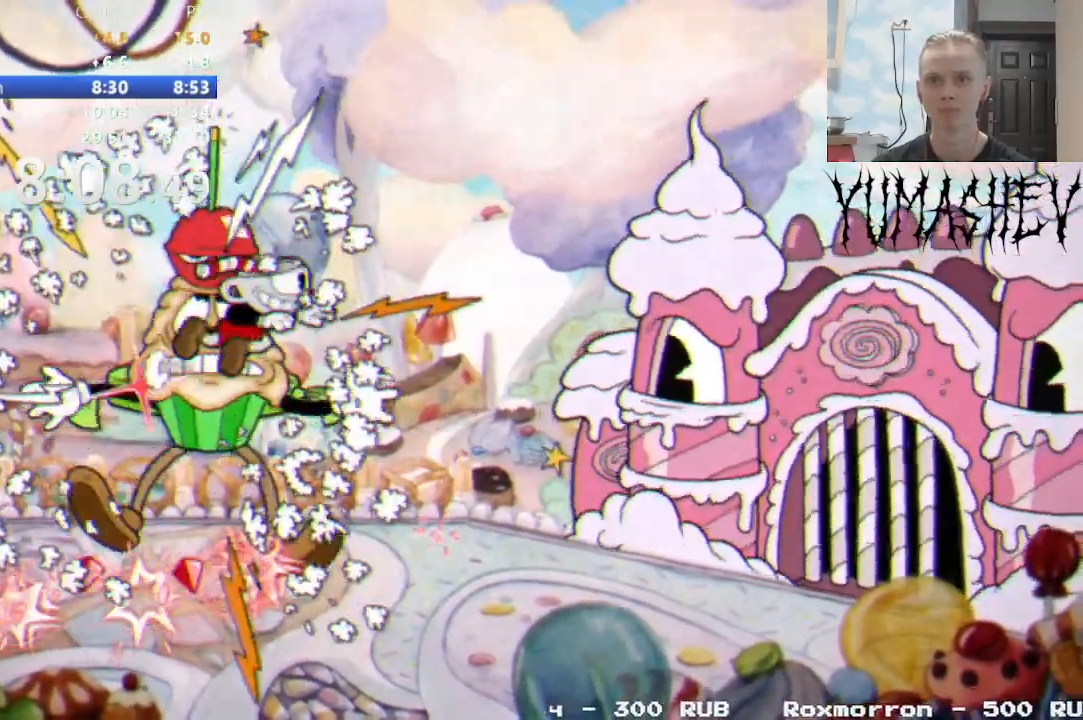
{"dt_ms": 500, "buttons": ["DPAD_RIGHT"], "events": []}
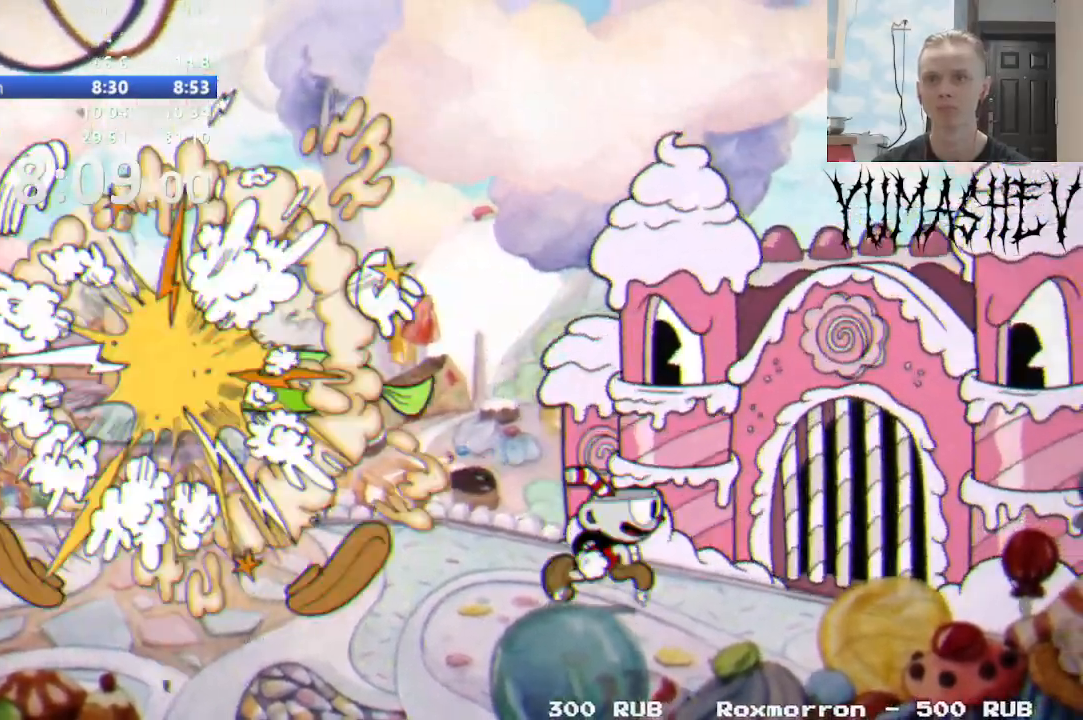
{"dt_ms": 500, "buttons": ["DPAD_UP"], "events": [[350, "DPAD_RIGHT", "up"], [350, "DPAD_UP", "down"], [383, "B", "down"], [483, "B", "up"]]}
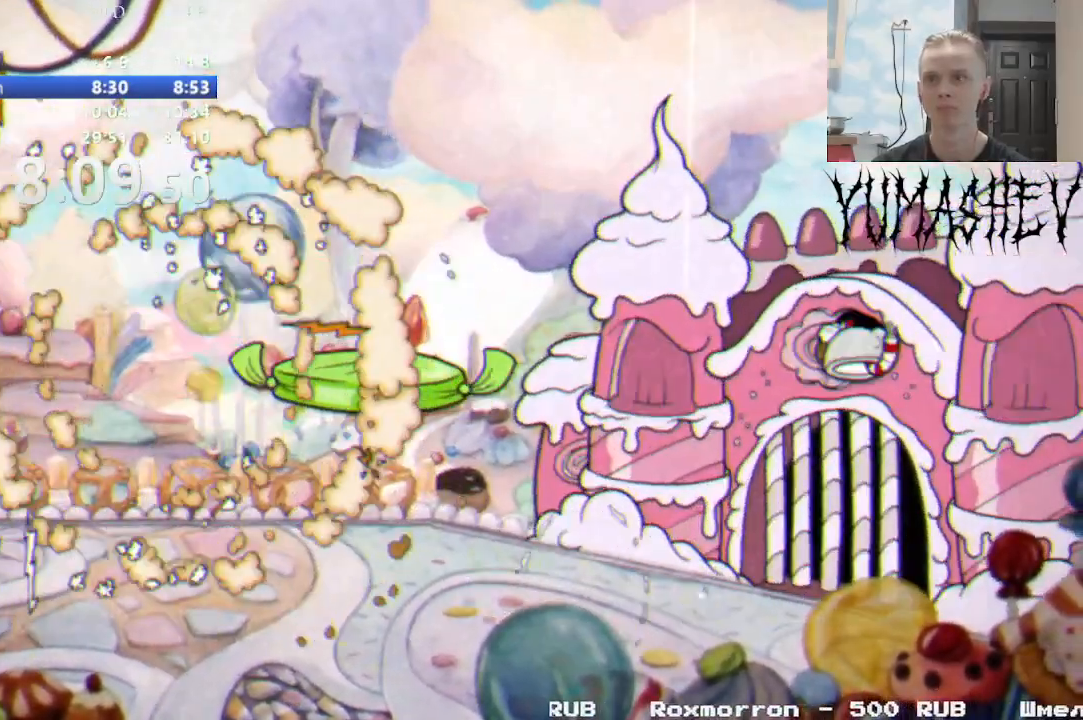
{"dt_ms": 500, "buttons": ["DPAD_UP"], "events": []}
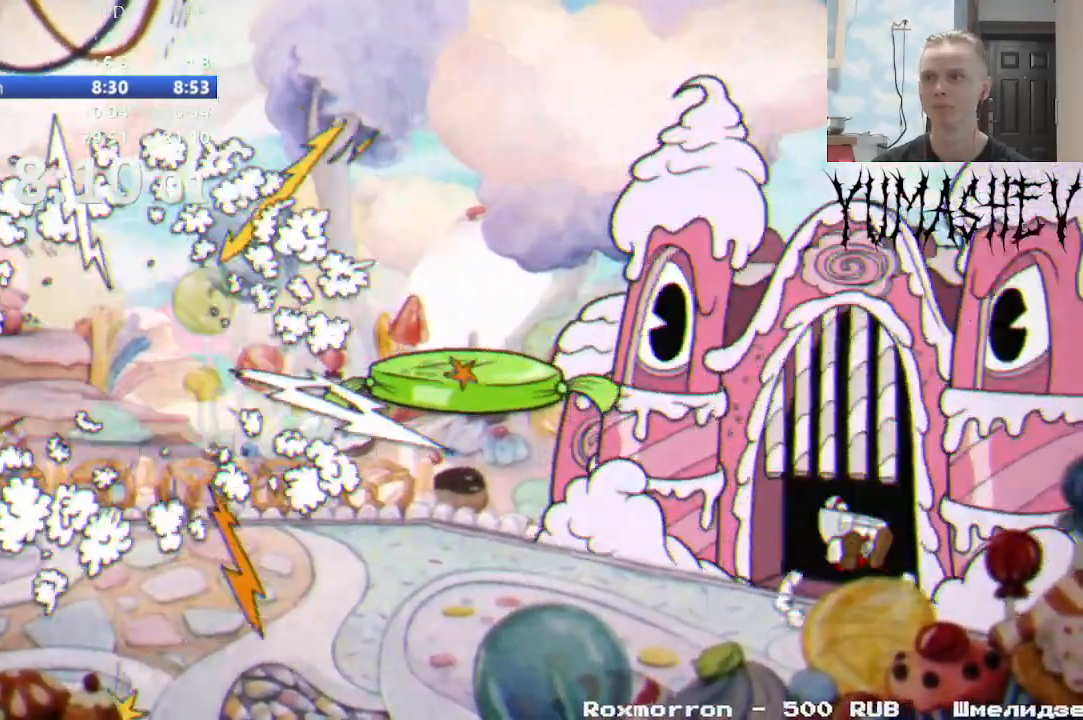
{"dt_ms": 500, "buttons": ["DPAD_UP"], "events": []}
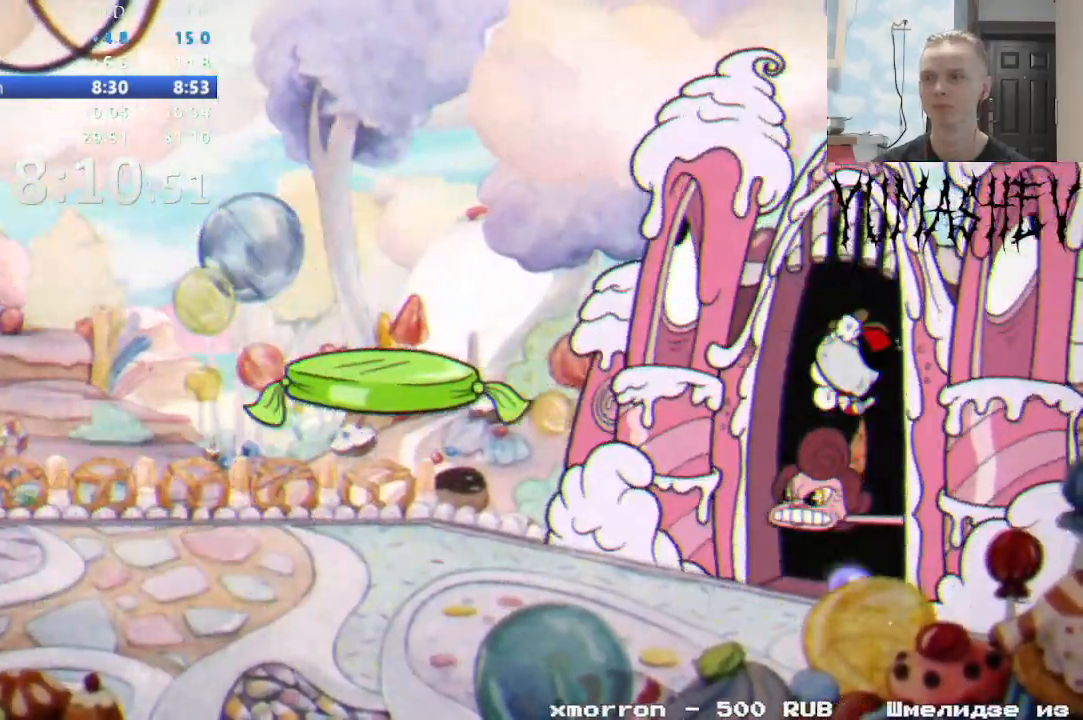
{"dt_ms": 1000, "buttons": ["DPAD_UP"]}
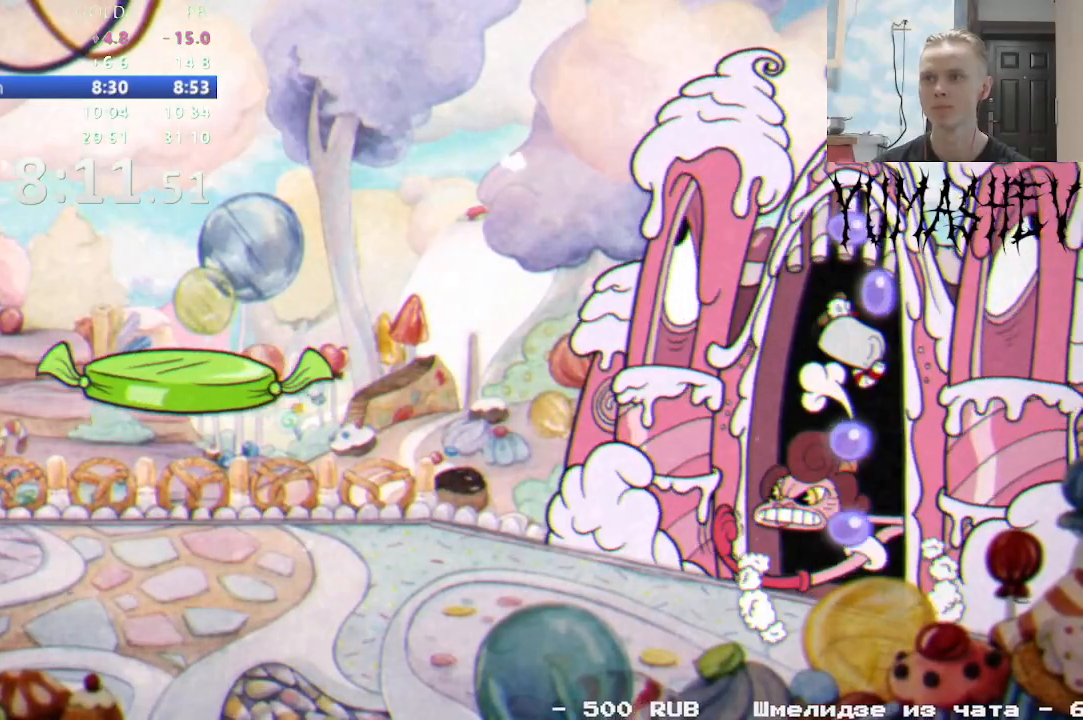
{"dt_ms": 500, "buttons": ["DPAD_UP"], "events": []}
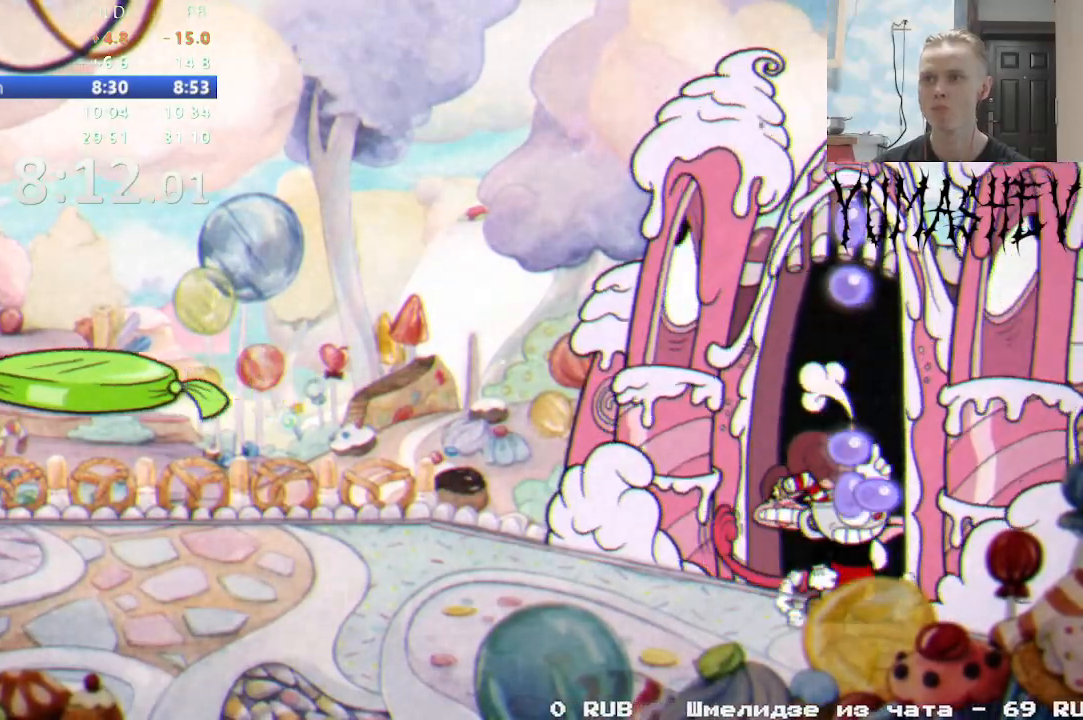
{"dt_ms": 500, "buttons": ["DPAD_UP"], "events": []}
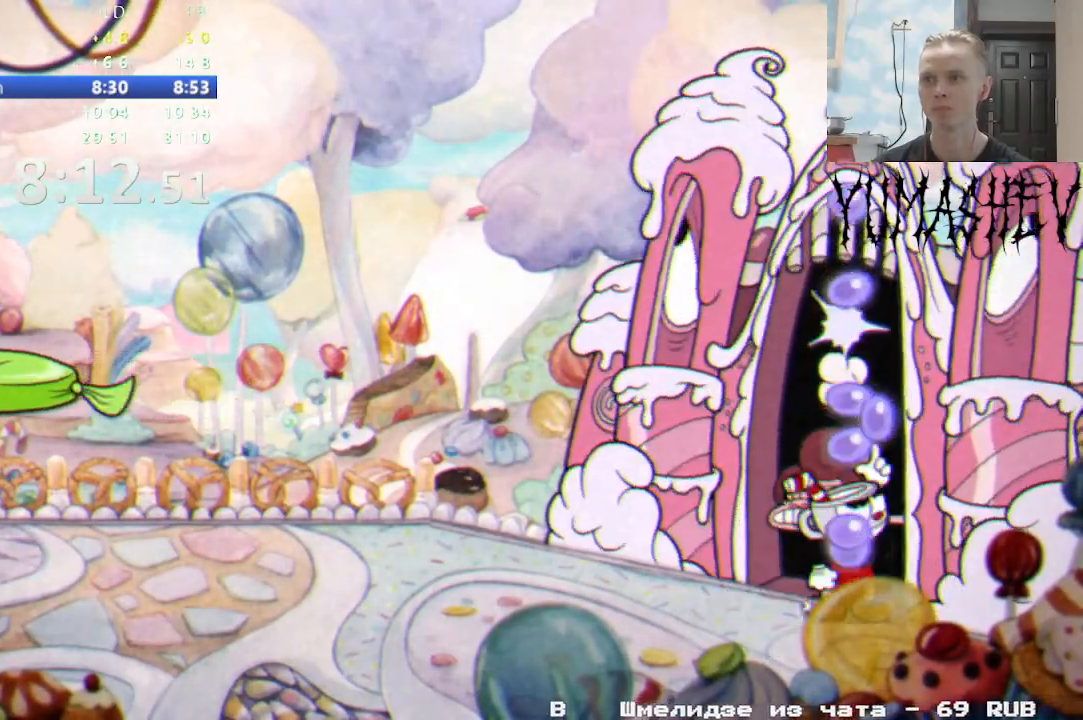
{"dt_ms": 500, "buttons": ["DPAD_LEFT"], "events": [[283, "DPAD_LEFT", "down"], [283, "DPAD_UP", "up"]]}
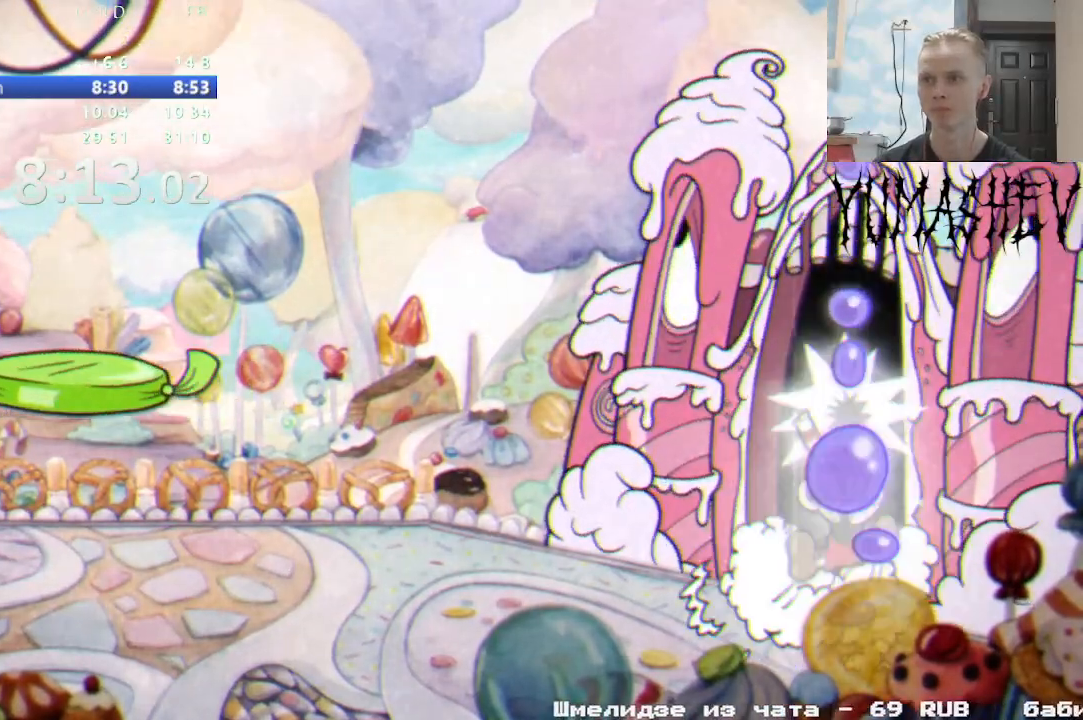
{"dt_ms": 500, "buttons": ["DPAD_UP"], "events": [[367, "DPAD_UP", "down"], [383, "DPAD_LEFT", "up"]]}
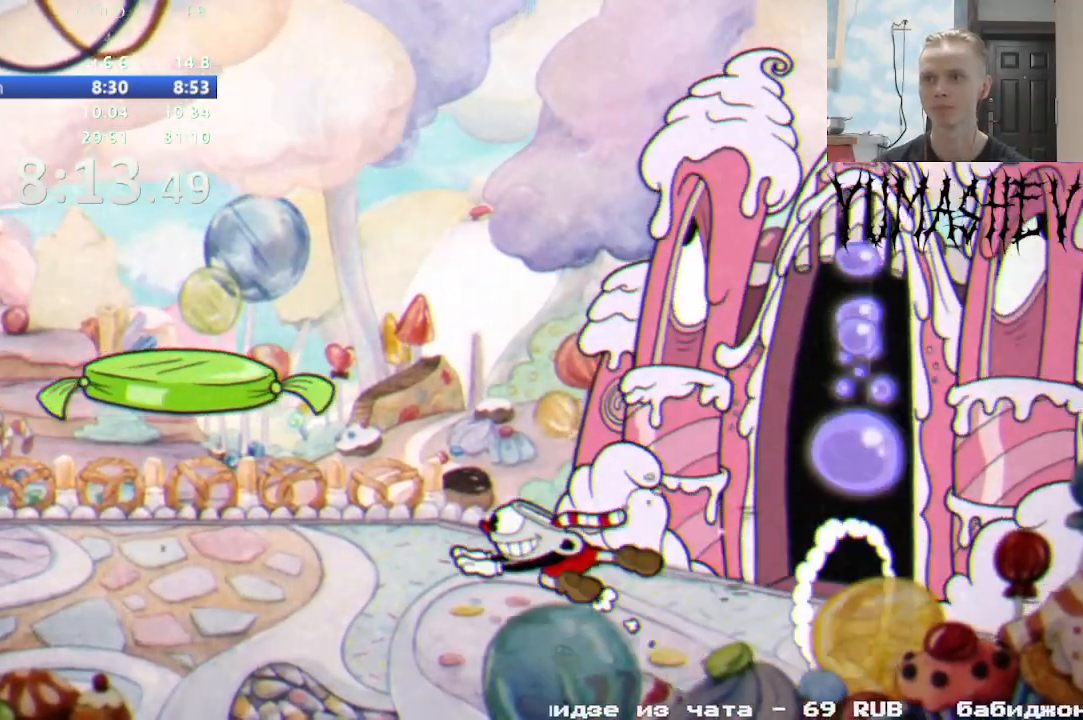
{"dt_ms": 500, "buttons": ["DPAD_UP"], "events": []}
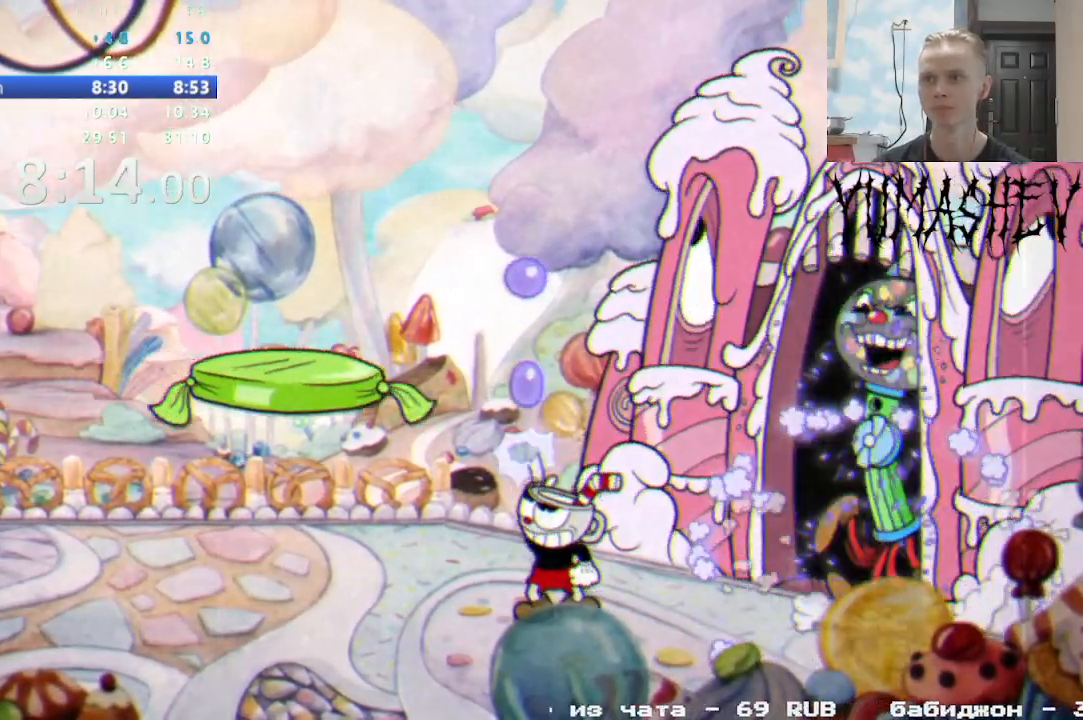
{"dt_ms": 500, "buttons": ["DPAD_LEFT"], "events": [[317, "DPAD_LEFT", "down"], [317, "DPAD_UP", "up"]]}
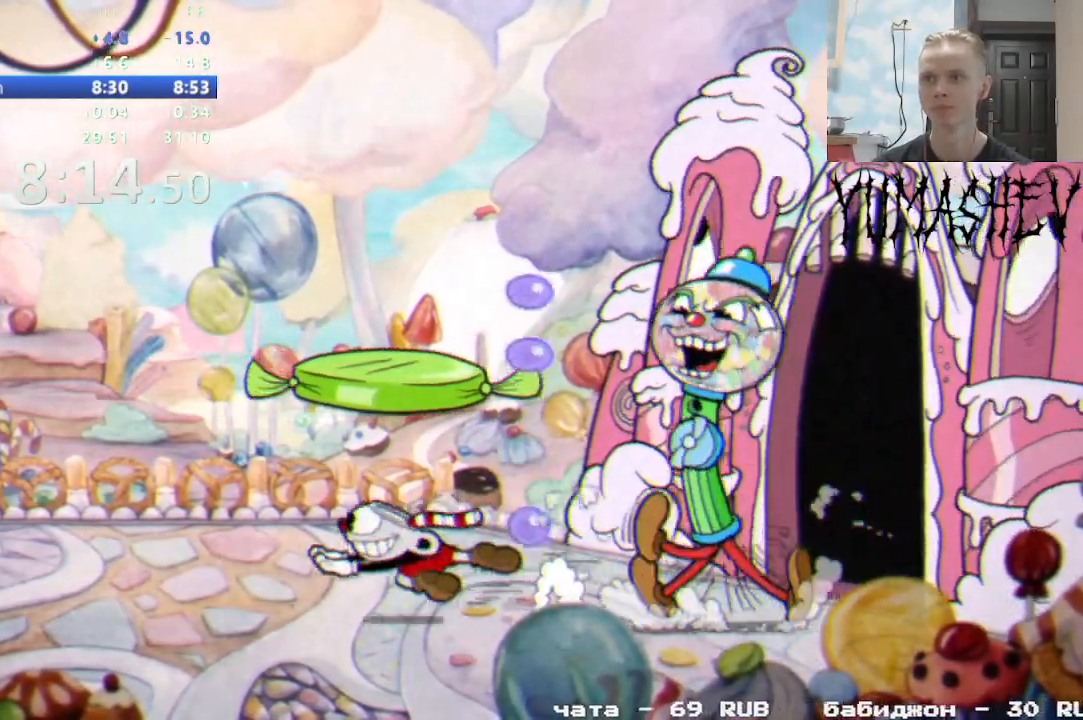
{"dt_ms": 500, "buttons": ["DPAD_LEFT"], "events": []}
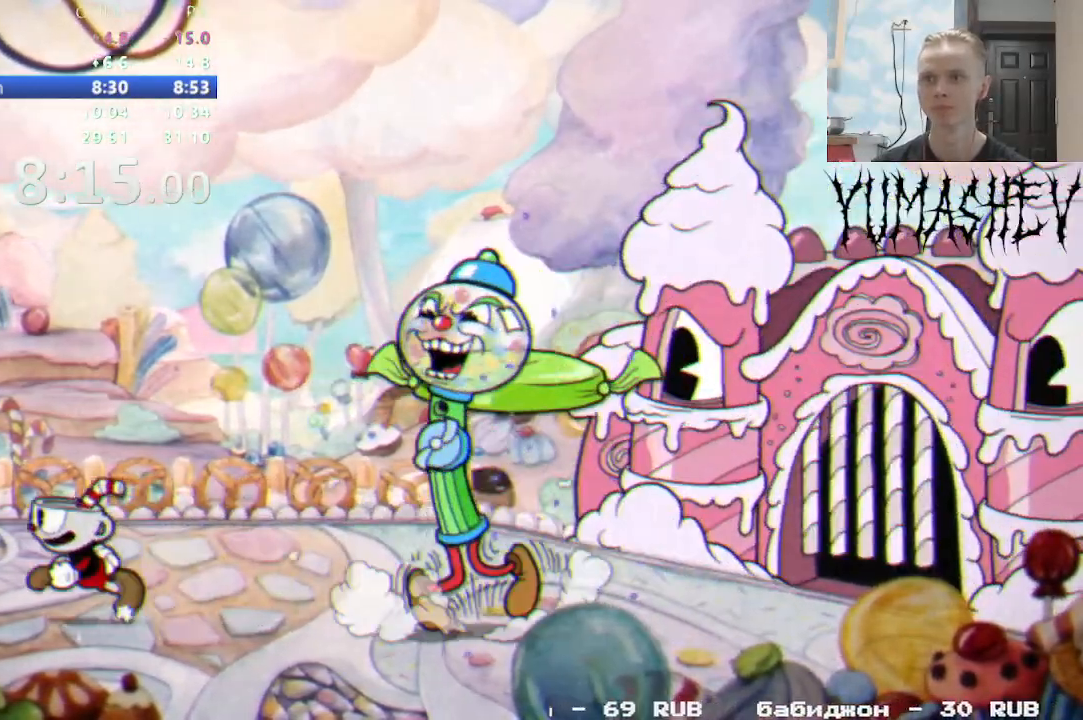
{"dt_ms": 500, "buttons": [], "events": [[33, "DPAD_DOWN", "down"], [33, "DPAD_LEFT", "up"], [50, "DPAD_RIGHT", "down"], [83, "DPAD_DOWN", "up"], [150, "DPAD_RIGHT", "up"]]}
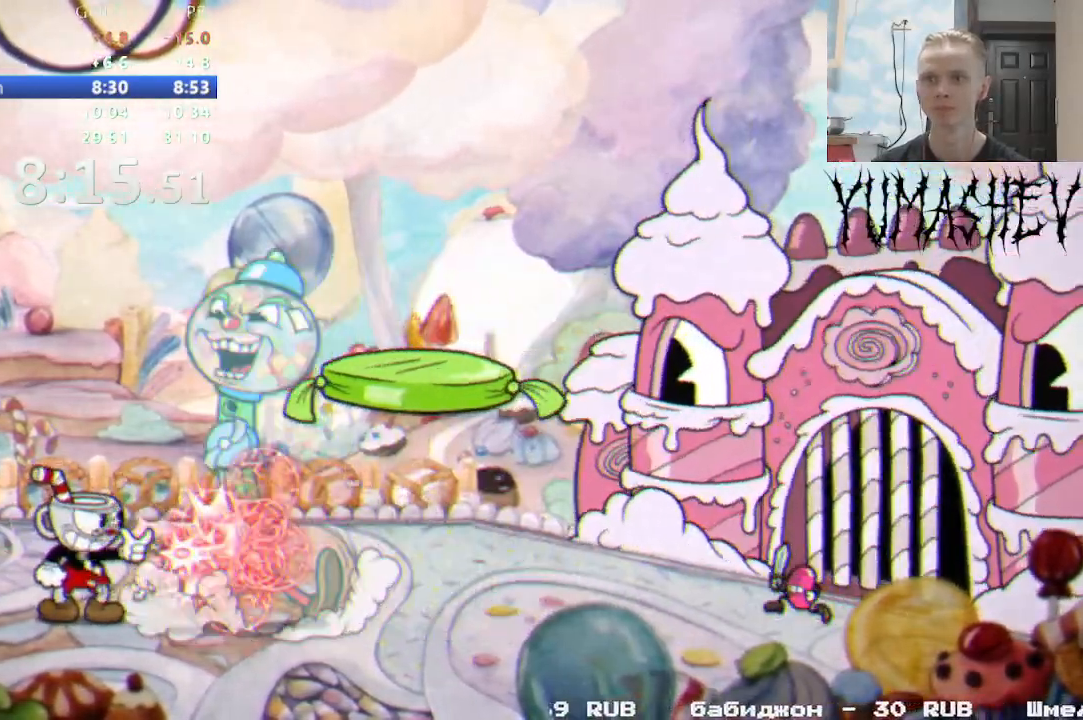
{"dt_ms": 500, "buttons": [], "events": []}
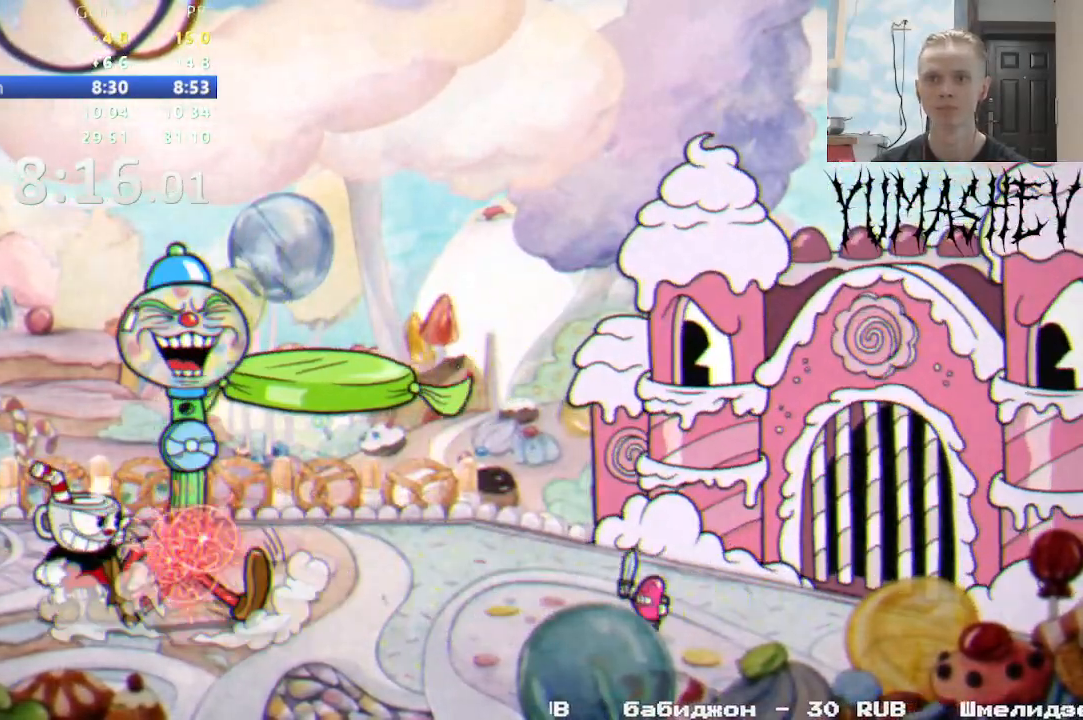
{"dt_ms": 500, "buttons": [], "events": [[417, "DPAD_RIGHT", "down"], [467, "DPAD_RIGHT", "up"]]}
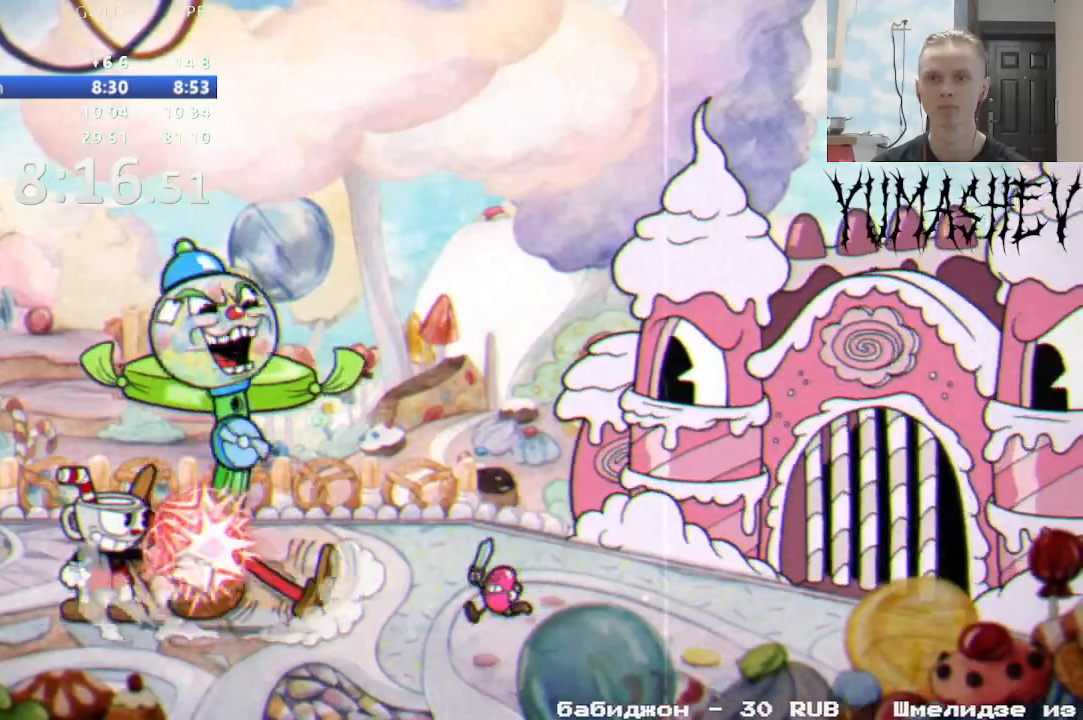
{"dt_ms": 500, "buttons": [], "events": [[100, "DPAD_RIGHT", "down"], [150, "DPAD_RIGHT", "up"], [433, "DPAD_RIGHT", "down"], [483, "DPAD_RIGHT", "up"]]}